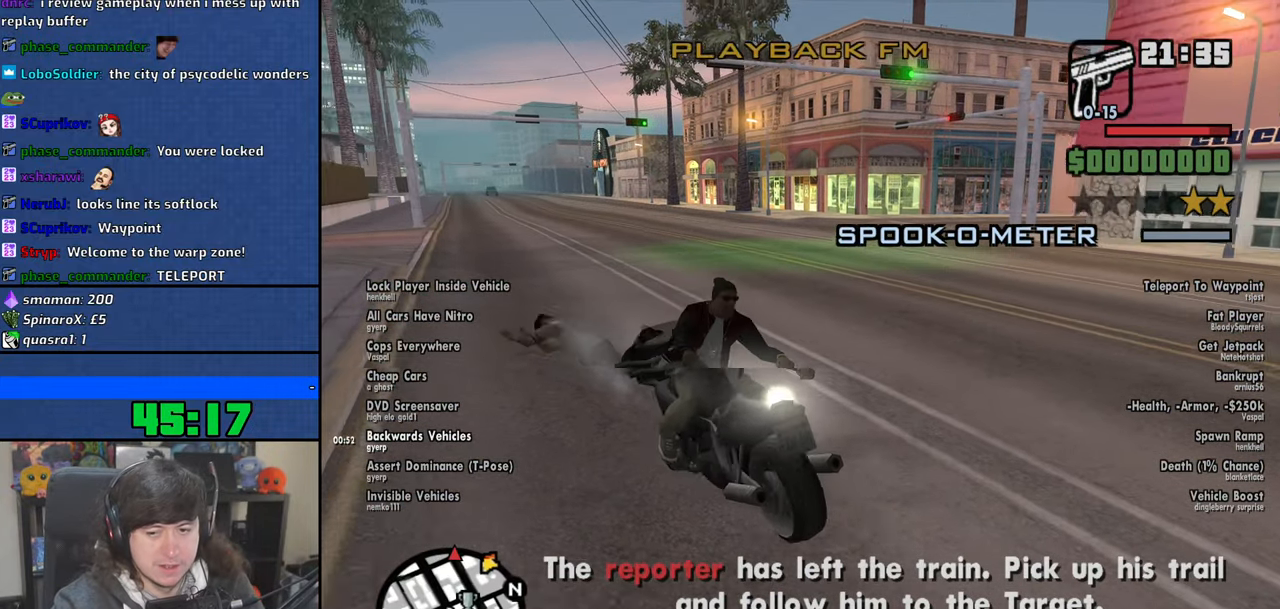
Gameplay with keyboard and mouse; each line is a JSON object with the keys and mouse buttons held at the frame after it. "events" lists presses ("down") and releases ("up") of "1", "2", "3", "4", "5", "6", "8", "a", "alt", "b", "c", "ctrl", "d", "down", "e", "escape", "f", "f1", "f2", "f3", "g", "h", "left", "n", "num2", "q", "r", "right", "s", "shift", "space", "t", "tab", "up", "v", "w", "x", "y", "z", "mouse_left", "mouse_wheel" and "mouse_right" between this image and that frame as [ms after this image, input, new state], when the widget could be followed in between. "mouse_left", "mouse_wheel", "mouse_right" = the "left", "wheel", "right" buttons of the "mouse" list. No other keys are recorded. "wheel" means that the mouse wheel is clicked or scrolled. Mouse movement is not recorded.
{"keys": ["6", "a"], "mouse": [], "events": [[483, "w", "up"]]}
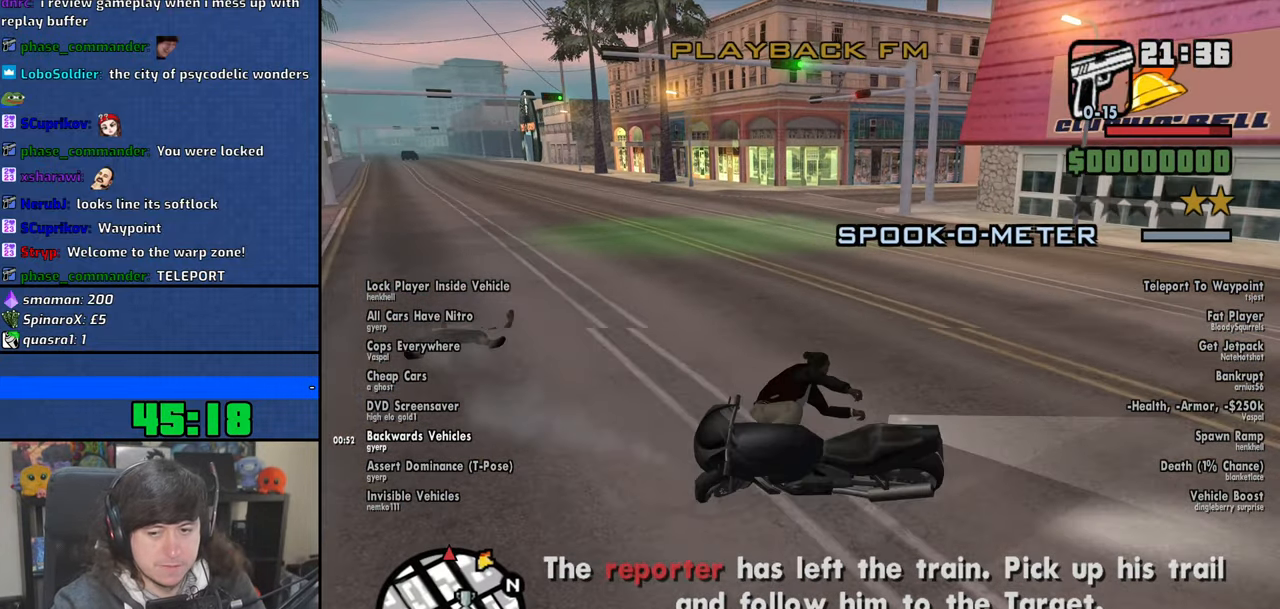
{"keys": ["a", "w"], "mouse": [], "events": [[100, "w", "down"], [183, "w", "up"], [283, "w", "down"], [450, "6", "up"]]}
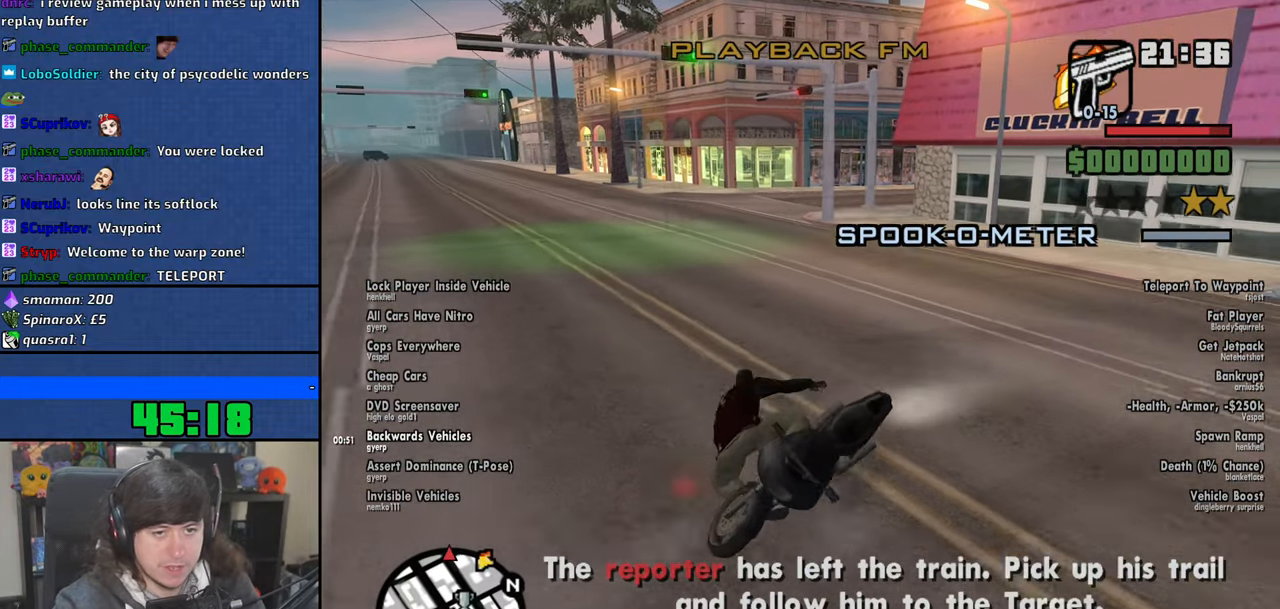
{"keys": ["2", "a", "w"], "mouse": [], "events": [[366, "2", "down"]]}
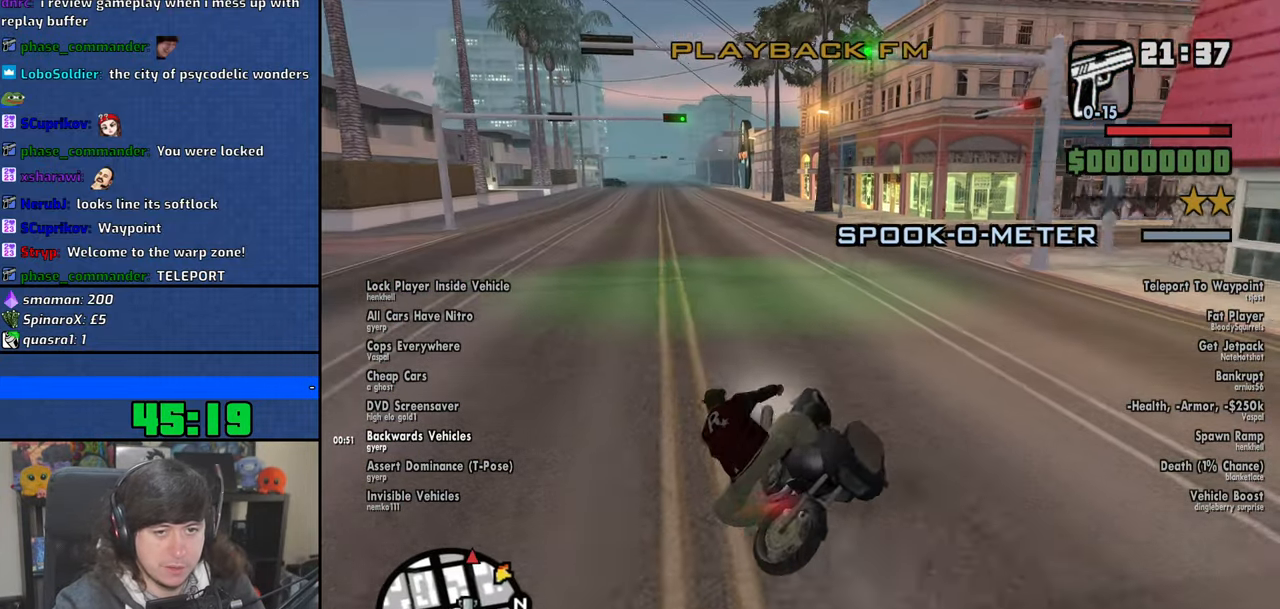
{"keys": ["d", "w"], "mouse": [], "events": [[16, "2", "up"], [66, "a", "up"], [166, "2", "down"], [283, "2", "up"], [350, "2", "down"], [466, "d", "down"], [500, "2", "up"]]}
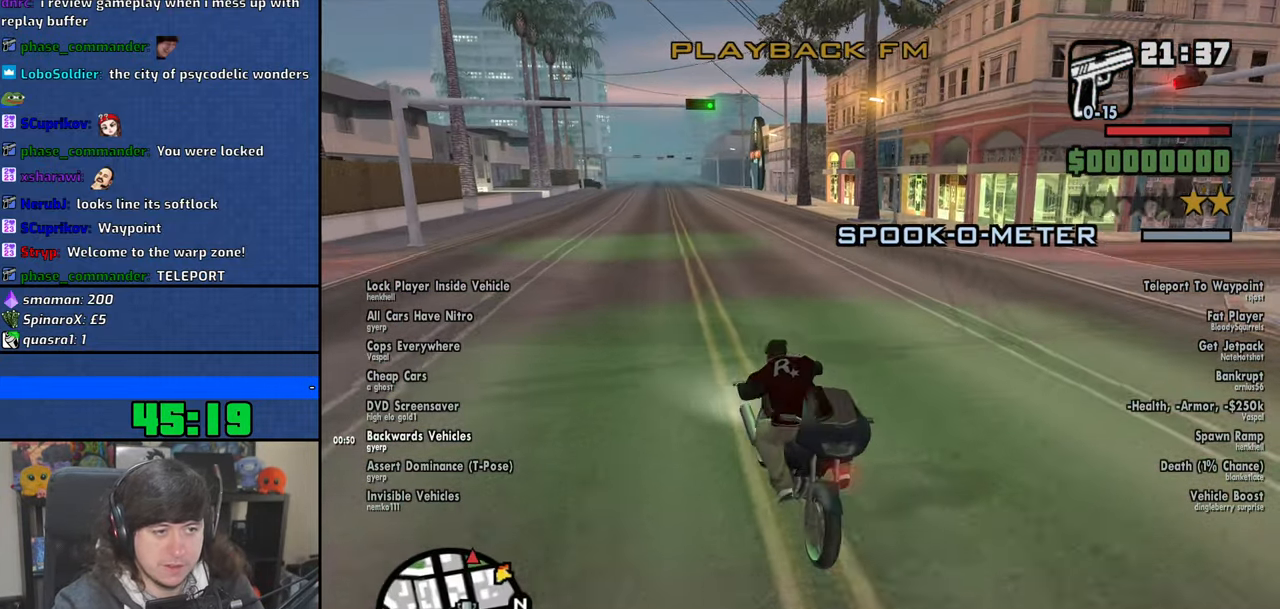
{"keys": ["2", "w"], "mouse": [], "events": [[83, "2", "down"], [116, "d", "up"], [200, "2", "up"], [283, "2", "down"], [366, "2", "up"], [450, "2", "down"]]}
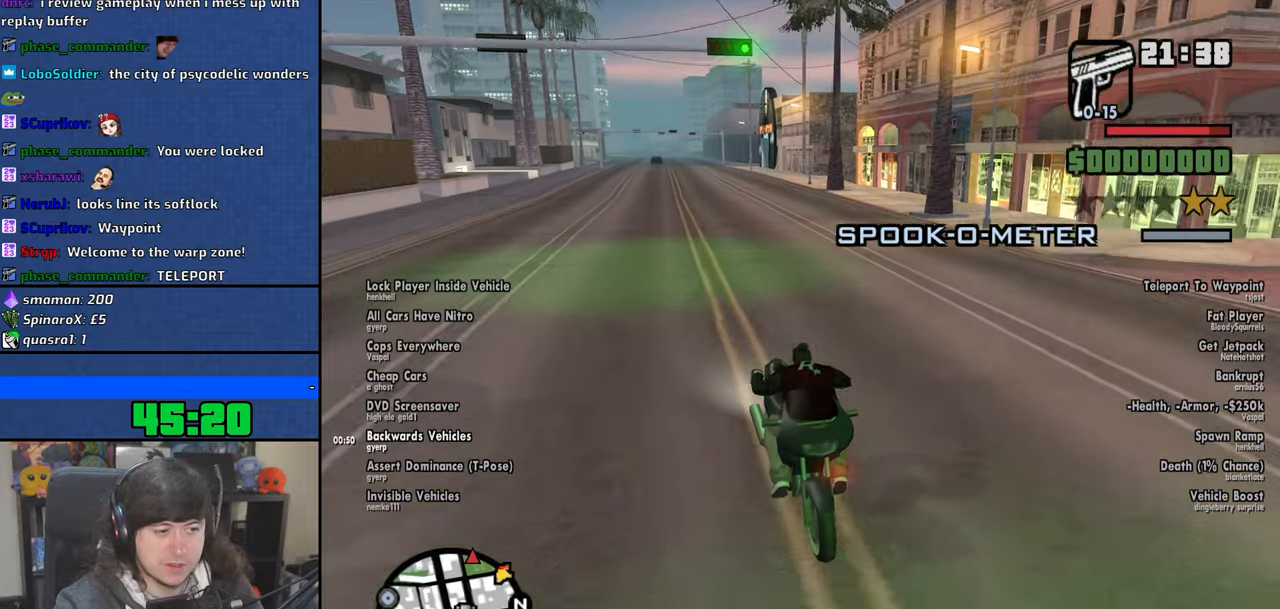
{"keys": ["w"], "mouse": [], "events": [[16, "2", "up"], [100, "2", "down"], [166, "2", "up"], [233, "2", "down"], [316, "2", "up"], [383, "2", "down"], [433, "d", "down"], [466, "2", "up"], [500, "d", "up"]]}
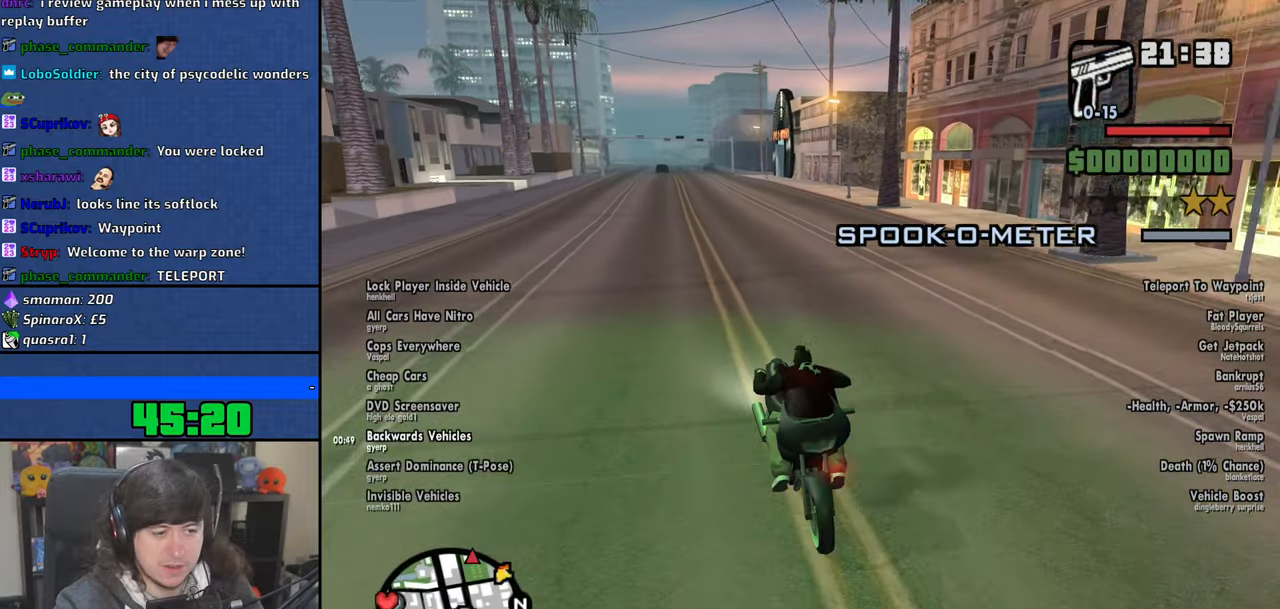
{"keys": ["2", "w"], "mouse": [], "events": [[66, "2", "down"], [133, "2", "up"], [216, "2", "down"], [283, "2", "up"], [383, "2", "down"]]}
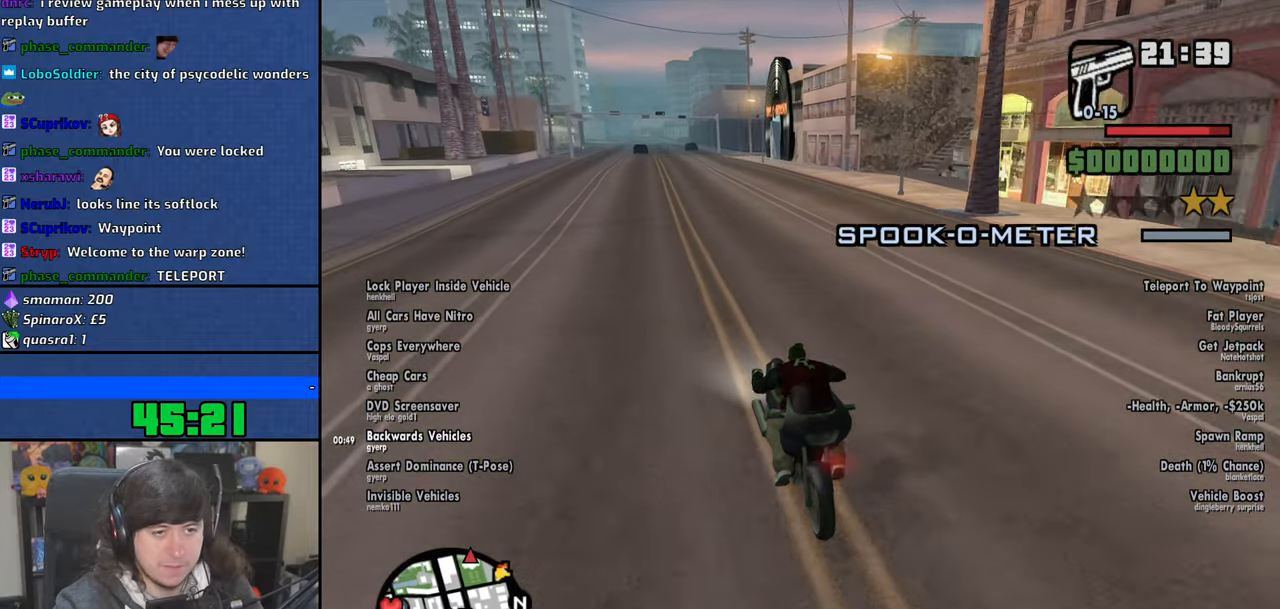
{"keys": ["w"], "mouse": [], "events": [[100, "2", "up"], [183, "d", "down"], [200, "2", "down"], [250, "d", "up"], [266, "2", "up"], [350, "2", "down"], [433, "2", "up"]]}
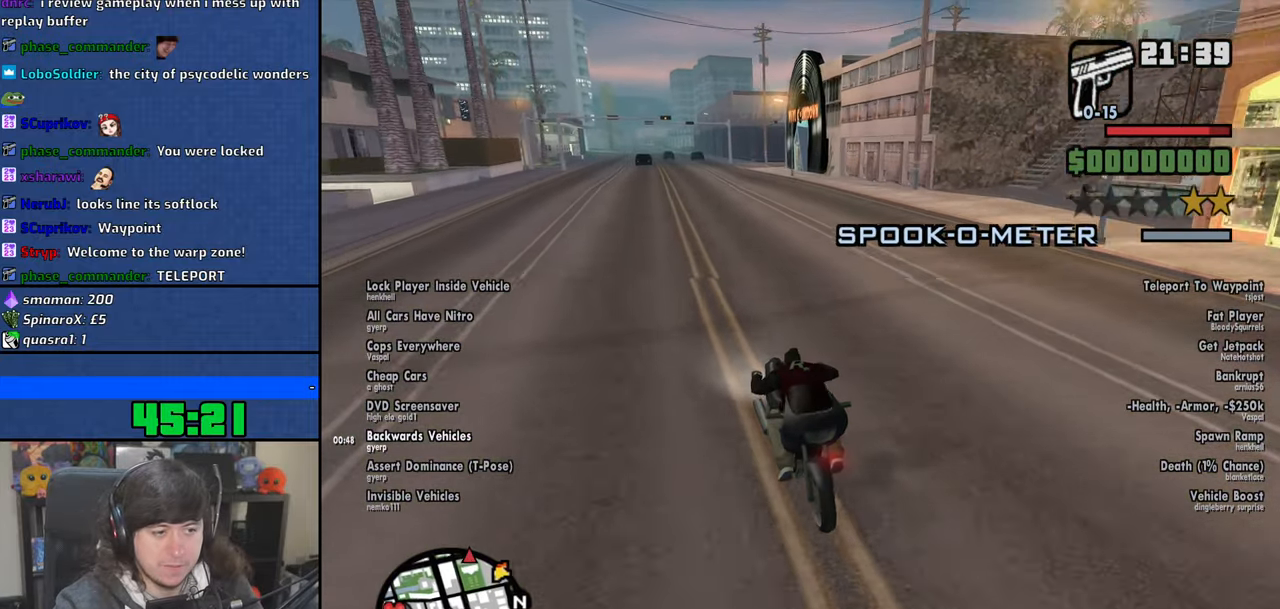
{"keys": ["w"], "mouse": [], "events": [[16, "2", "down"], [66, "d", "down"], [83, "2", "up"], [200, "2", "down"], [233, "d", "up"], [250, "2", "up"], [333, "2", "down"], [416, "2", "up"]]}
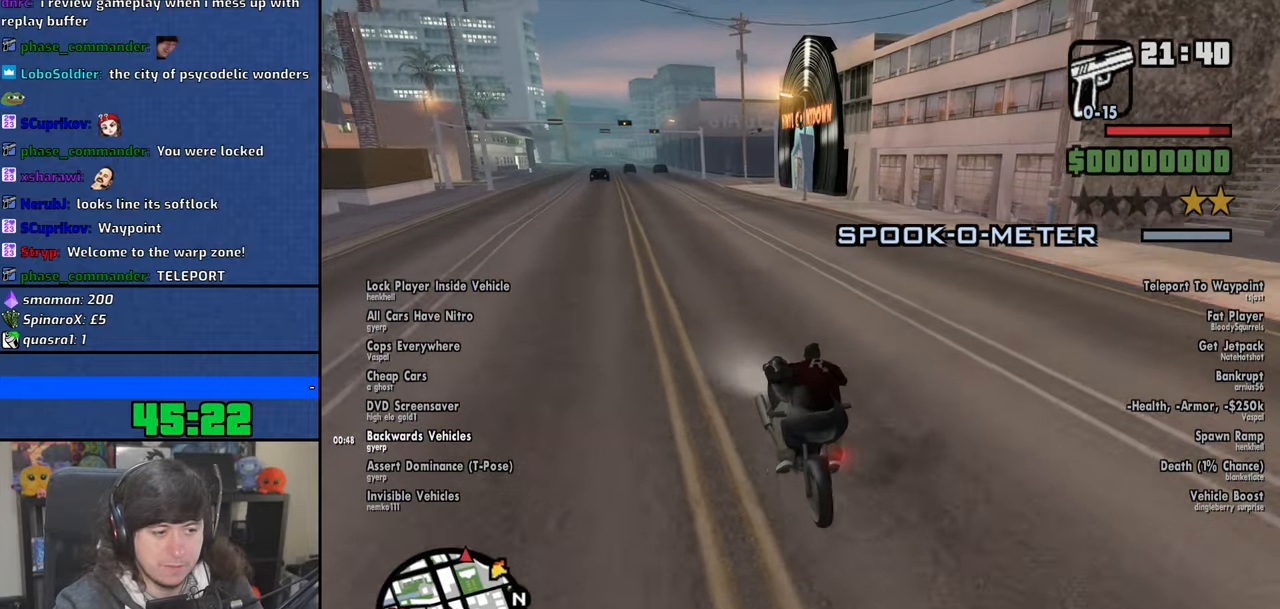
{"keys": [], "mouse": [], "events": [[16, "2", "down"], [66, "2", "up"], [166, "2", "down"], [216, "2", "up"], [300, "2", "down"], [366, "2", "up"], [466, "w", "up"]]}
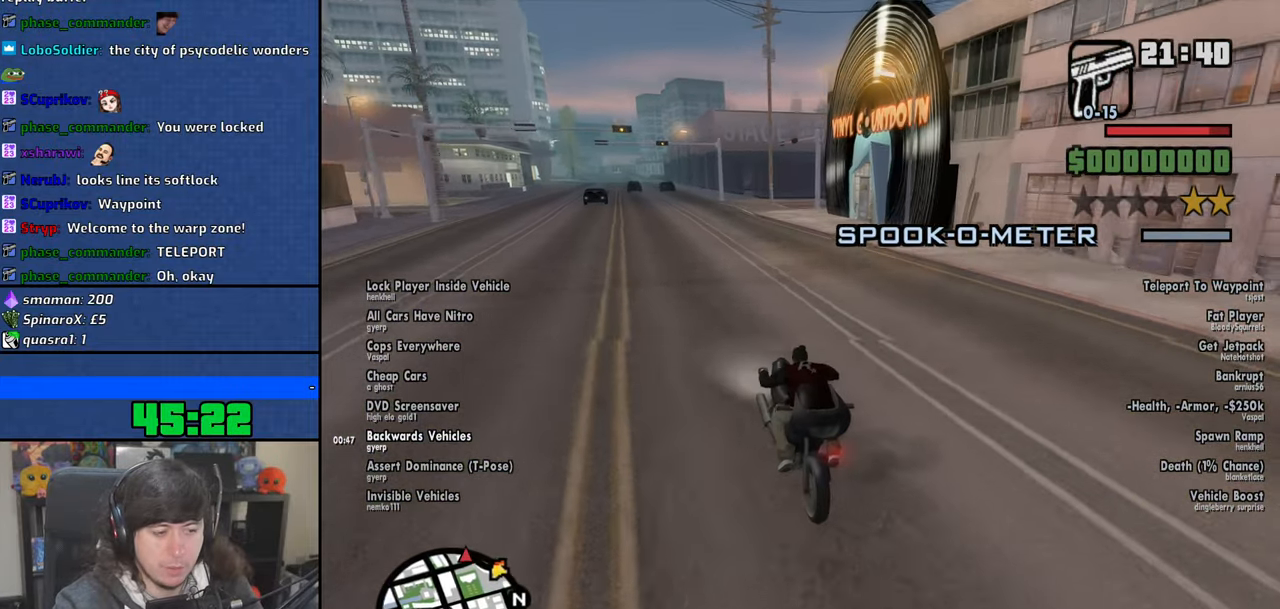
{"keys": [], "mouse": [], "events": []}
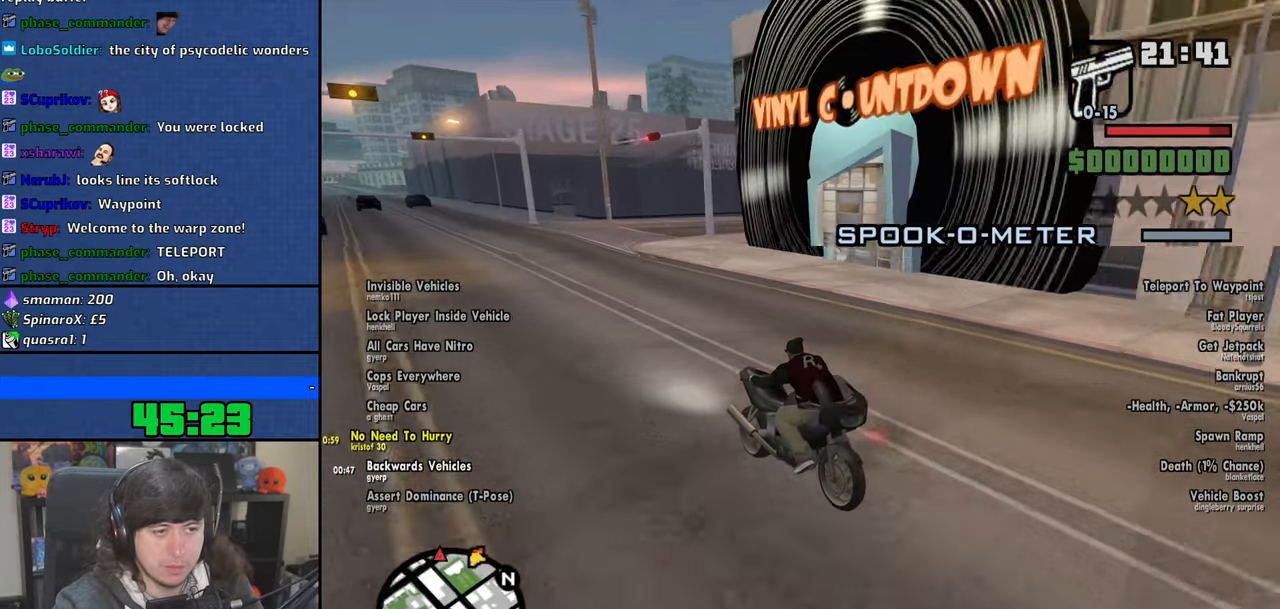
{"keys": [], "mouse": [], "events": [[50, "s", "down"], [283, "d", "down"], [350, "s", "up"], [466, "d", "up"]]}
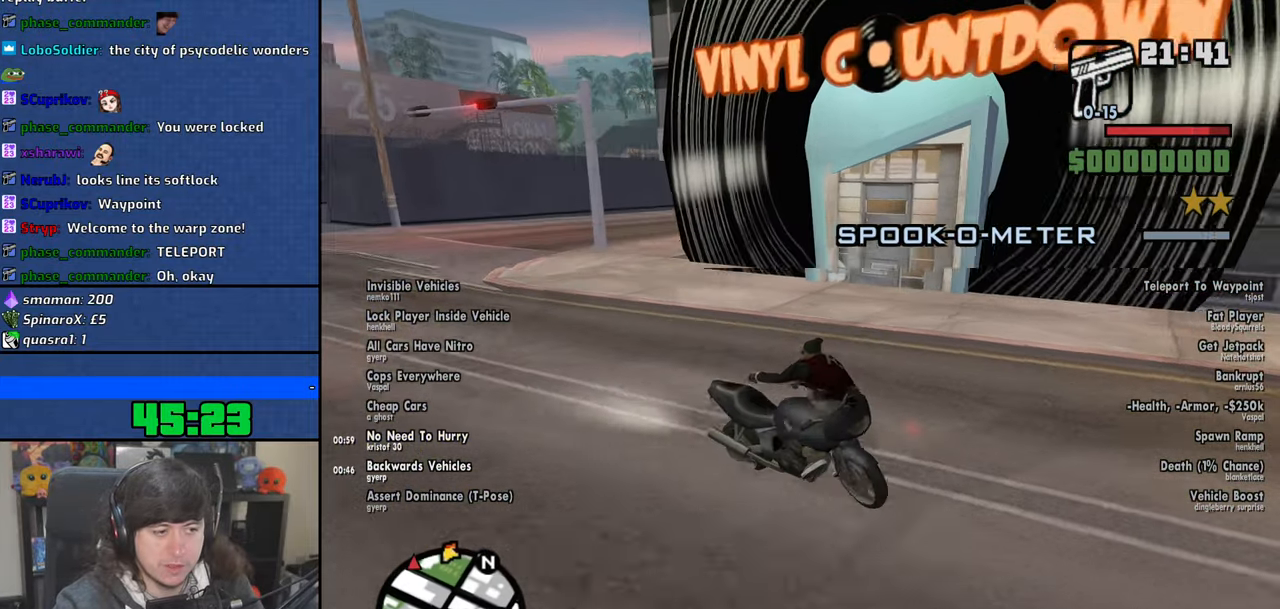
{"keys": ["w"], "mouse": [], "events": [[266, "w", "down"]]}
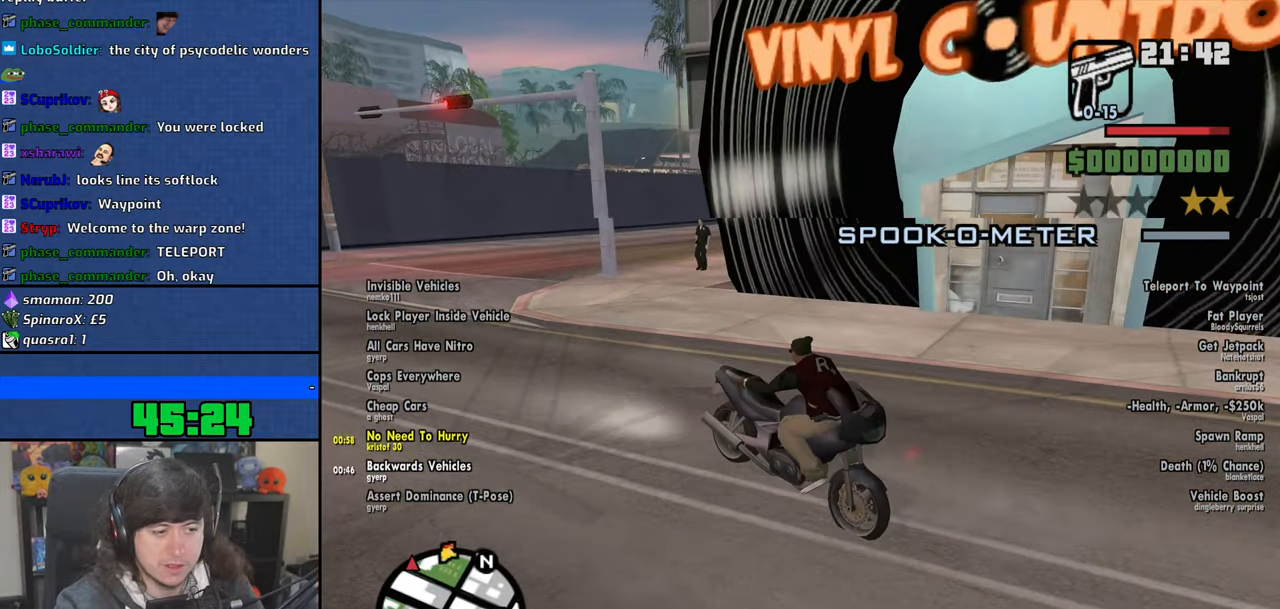
{"keys": ["2", "d", "w"], "mouse": [], "events": [[33, "2", "down"], [133, "2", "up"], [216, "2", "down"], [366, "2", "up"], [416, "d", "down"], [466, "2", "down"]]}
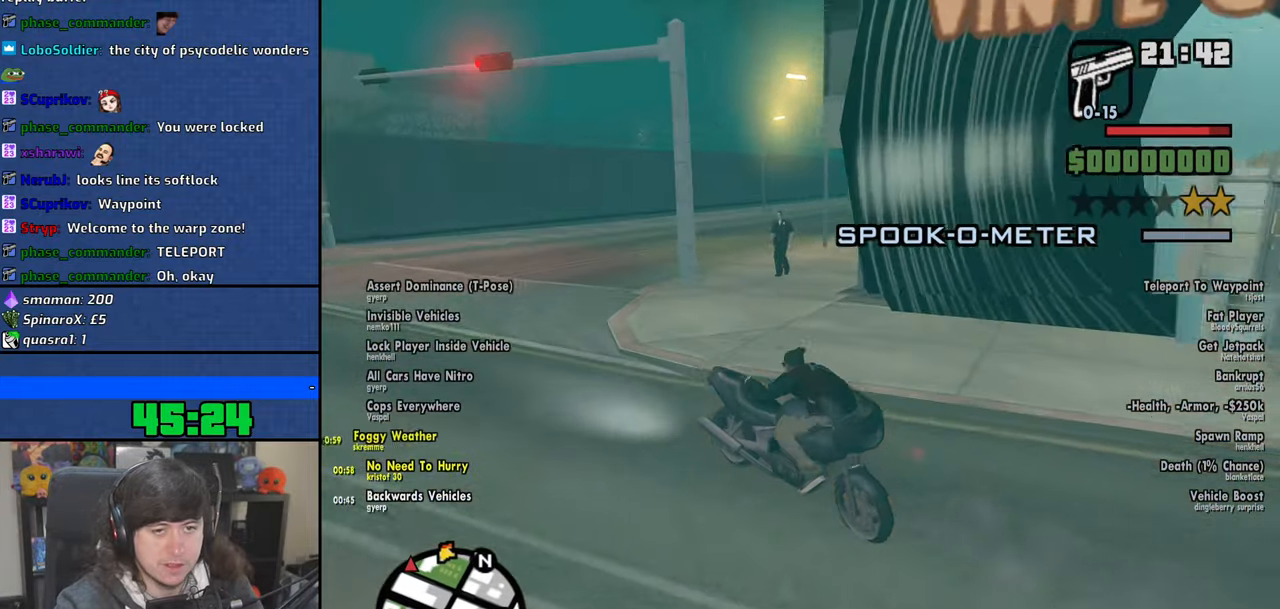
{"keys": ["w"], "mouse": [], "events": [[83, "2", "up"], [250, "d", "up"]]}
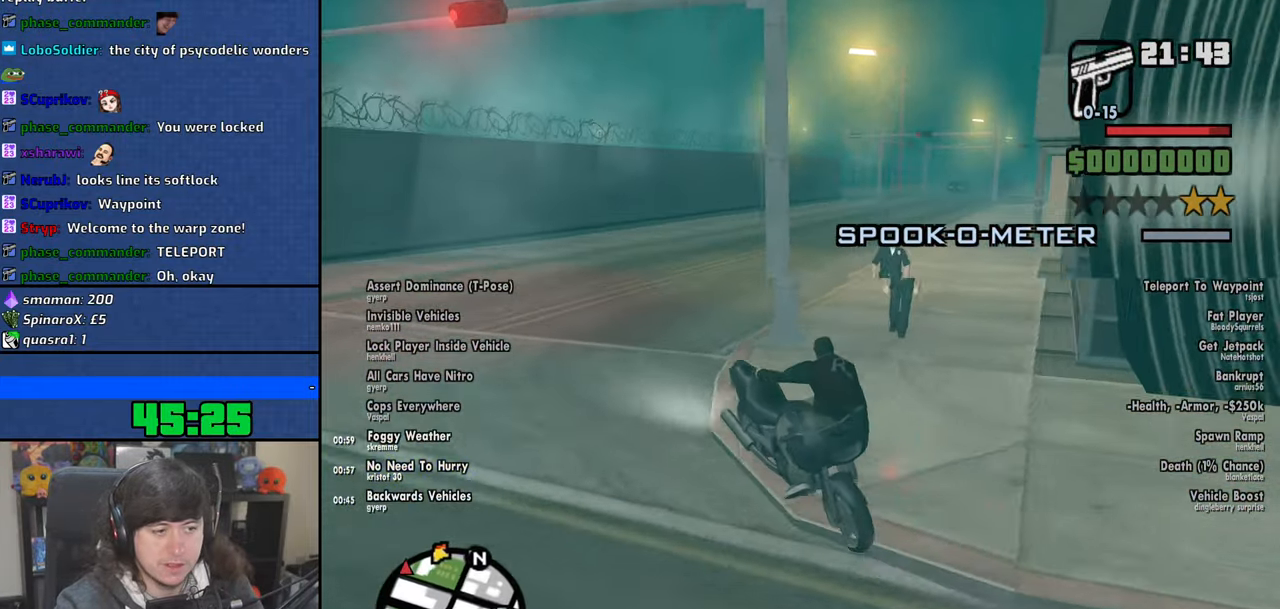
{"keys": ["d", "w"], "mouse": [], "events": [[83, "d", "down"]]}
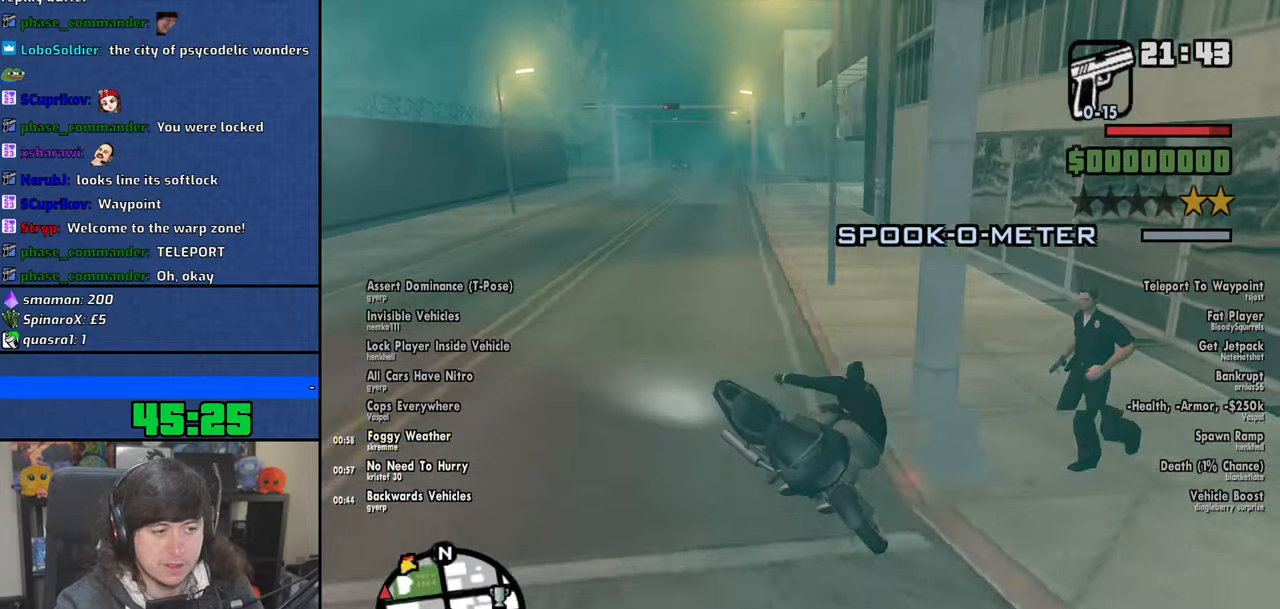
{"keys": ["2", "a", "w"], "mouse": [], "events": [[266, "d", "up"], [433, "a", "down"], [466, "2", "down"]]}
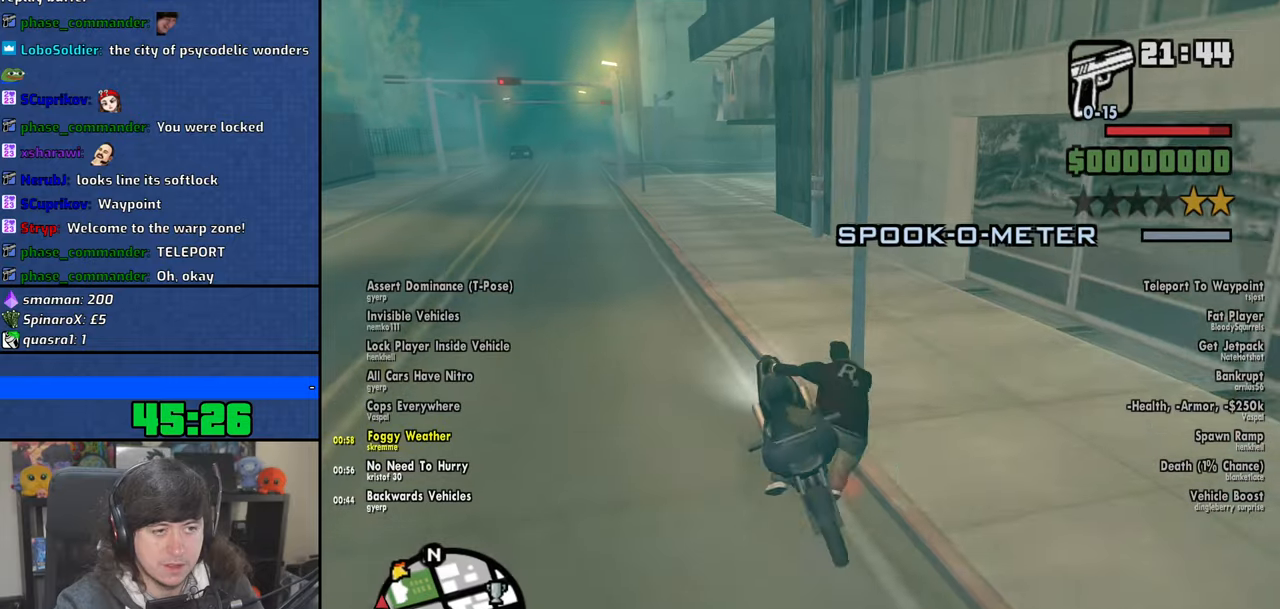
{"keys": ["w"], "mouse": [], "events": [[33, "2", "up"], [50, "a", "up"], [116, "2", "down"], [233, "d", "down"], [250, "2", "up"], [350, "d", "up"]]}
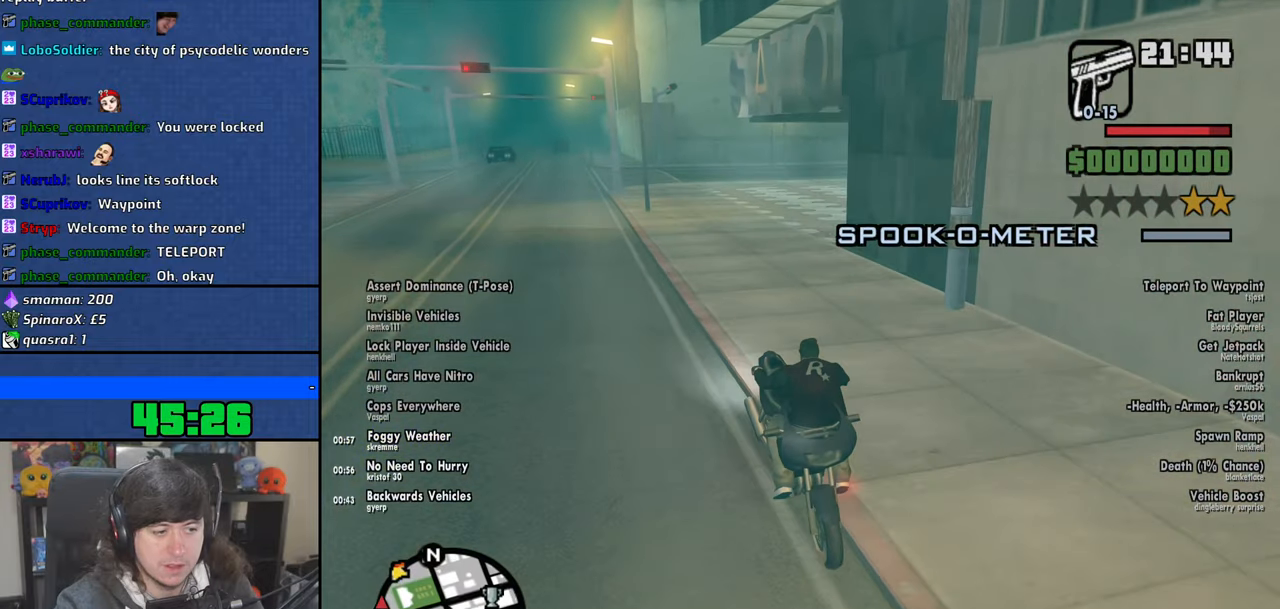
{"keys": [], "mouse": ["left"], "events": [[50, "w", "up"], [300, "escape", "down"], [366, "escape", "up"], [450, "mouse_left", "down"]]}
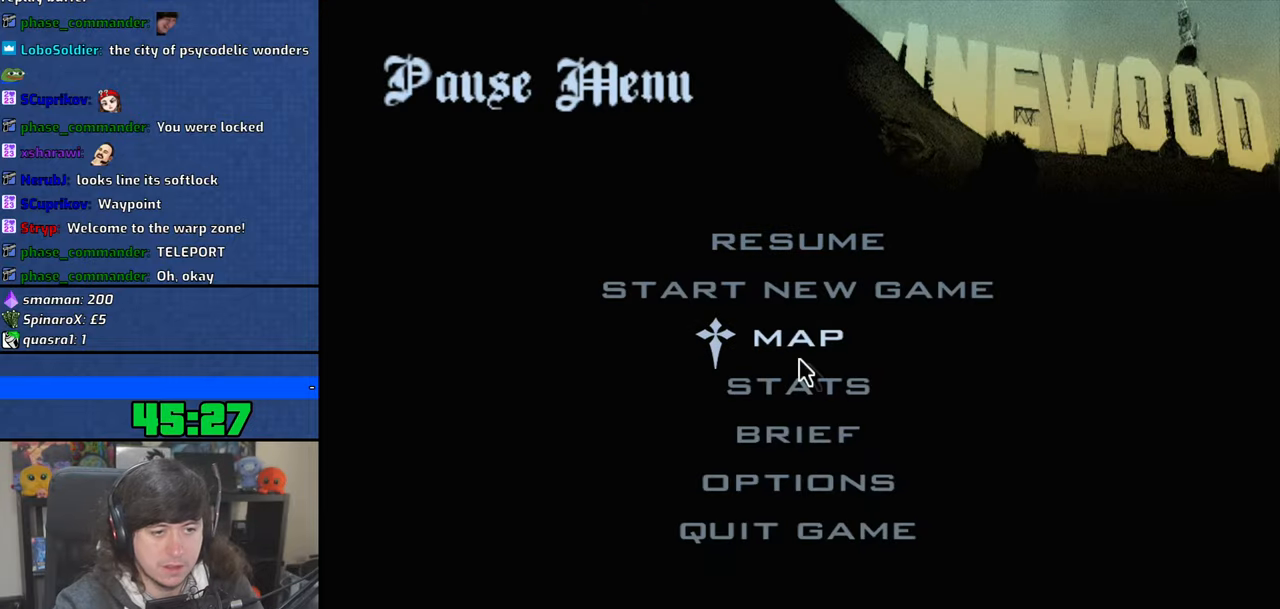
{"keys": [], "mouse": ["left", "wheel"], "events": [[33, "mouse_left", "up"], [250, "mouse_left", "down"], [266, "mouse_left", "up"], [316, "mouse_left", "down"], [450, "mouse_wheel", "down"]]}
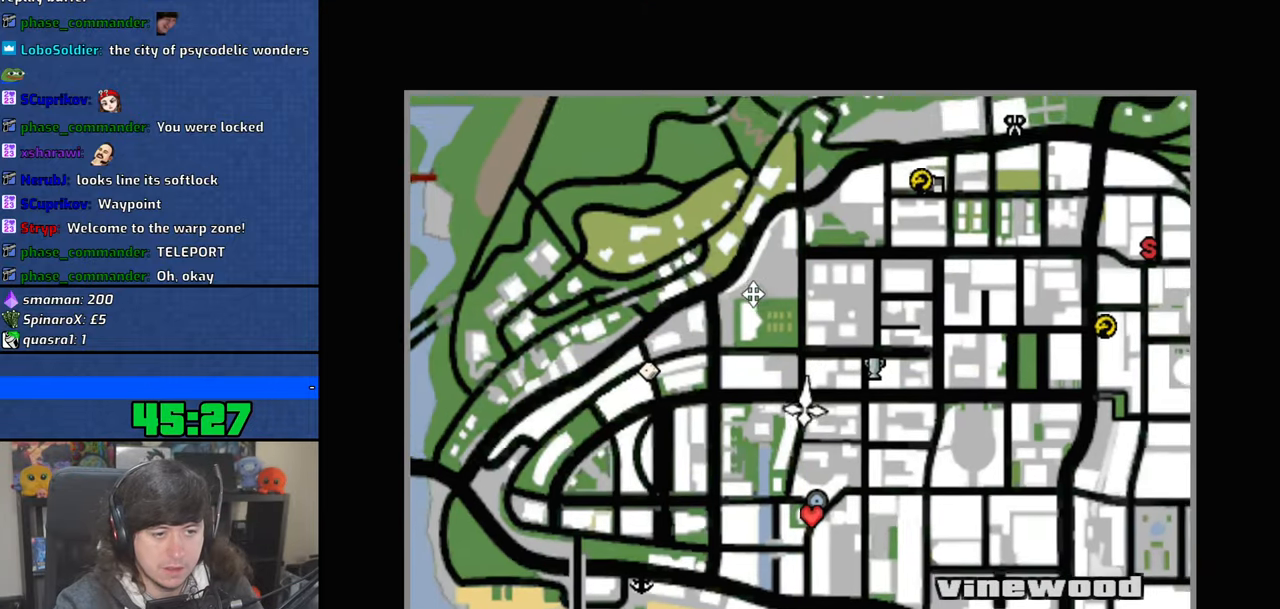
{"keys": [], "mouse": ["left", "wheel"], "events": [[150, "mouse_wheel", "up"], [166, "mouse_wheel", "down"]]}
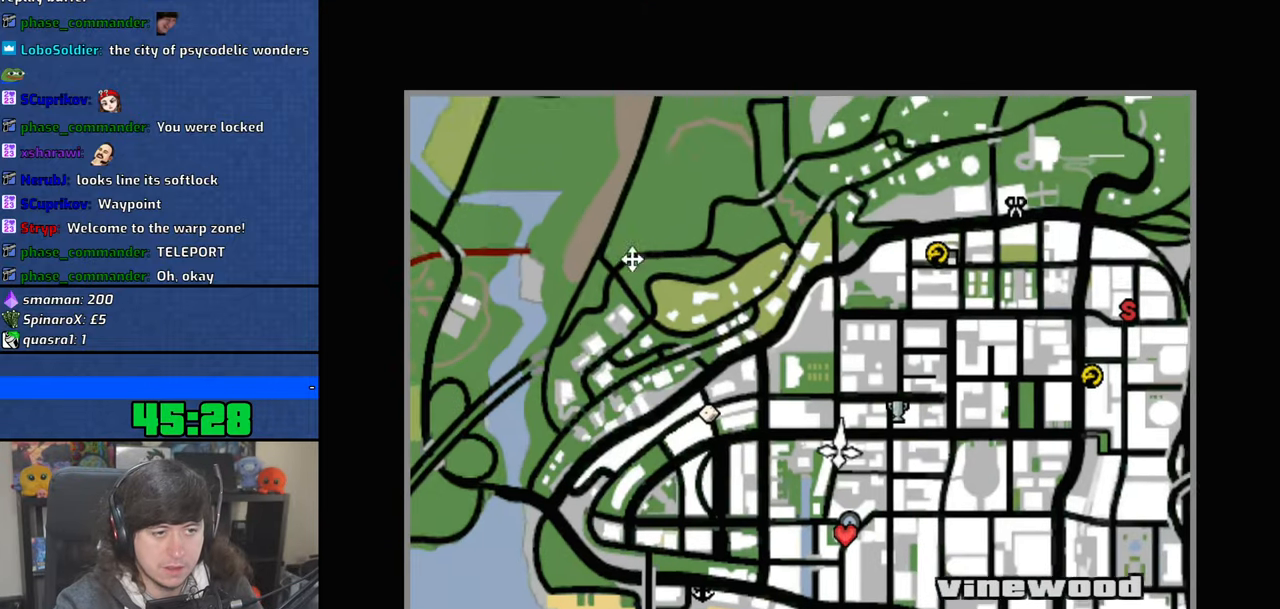
{"keys": [], "mouse": ["left", "wheel"], "events": [[483, "mouse_wheel", "up"], [500, "mouse_wheel", "down"]]}
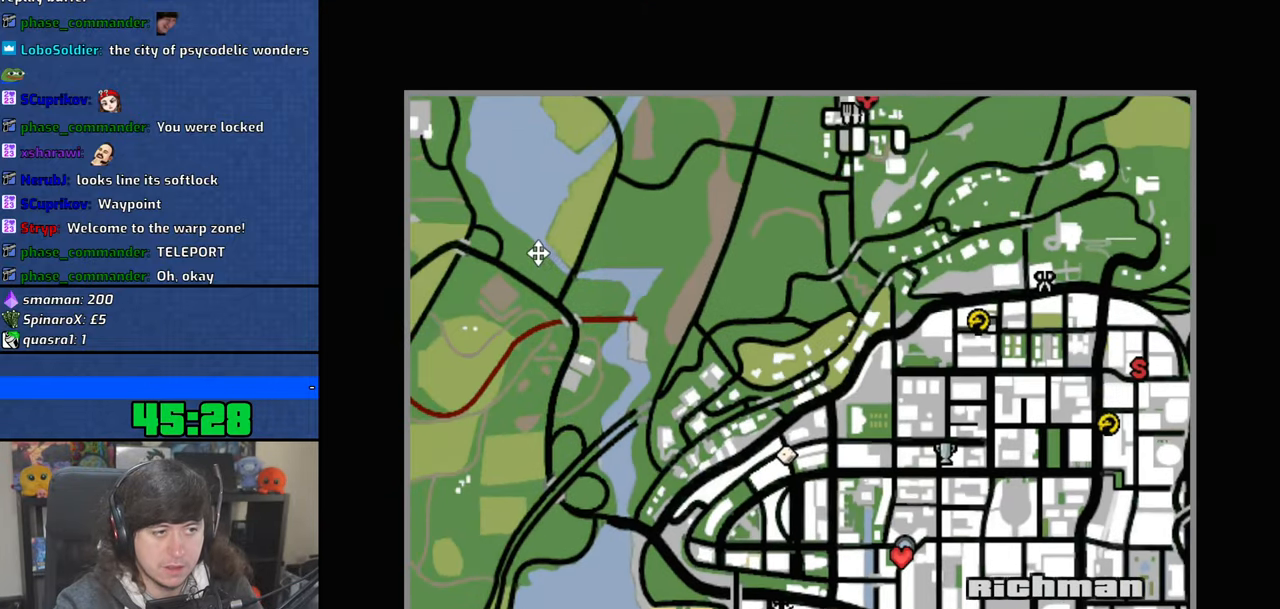
{"keys": [], "mouse": ["left", "wheel"], "events": [[416, "mouse_wheel", "up"], [433, "mouse_wheel", "down"]]}
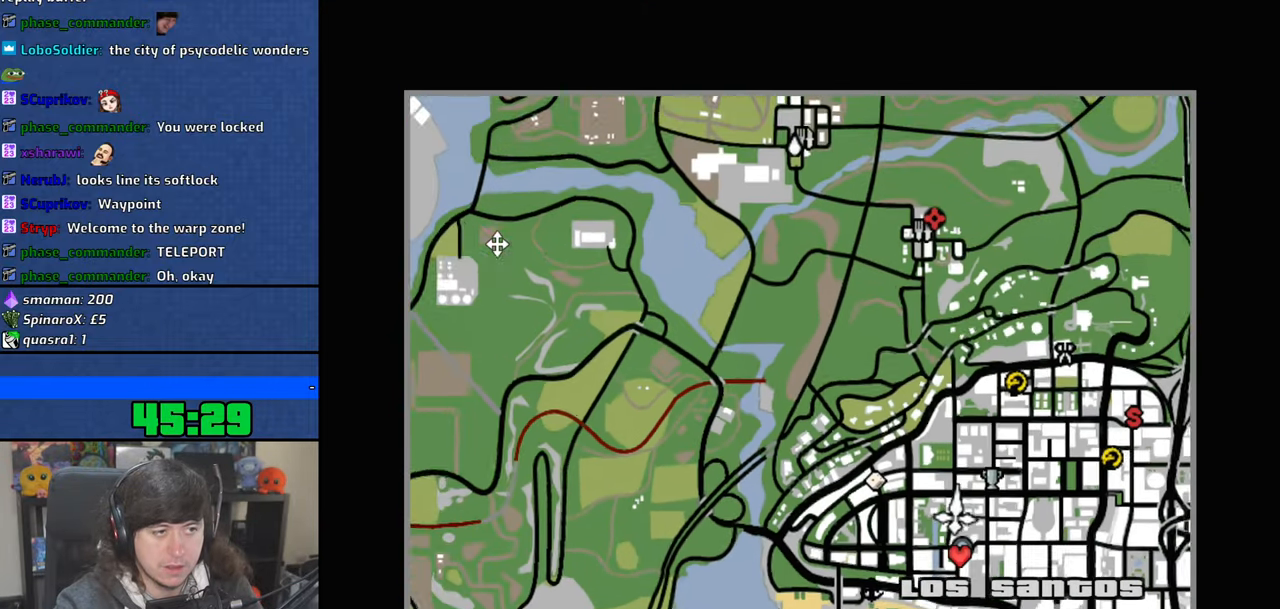
{"keys": [], "mouse": ["left", "wheel"], "events": [[333, "mouse_wheel", "up"], [350, "mouse_wheel", "down"]]}
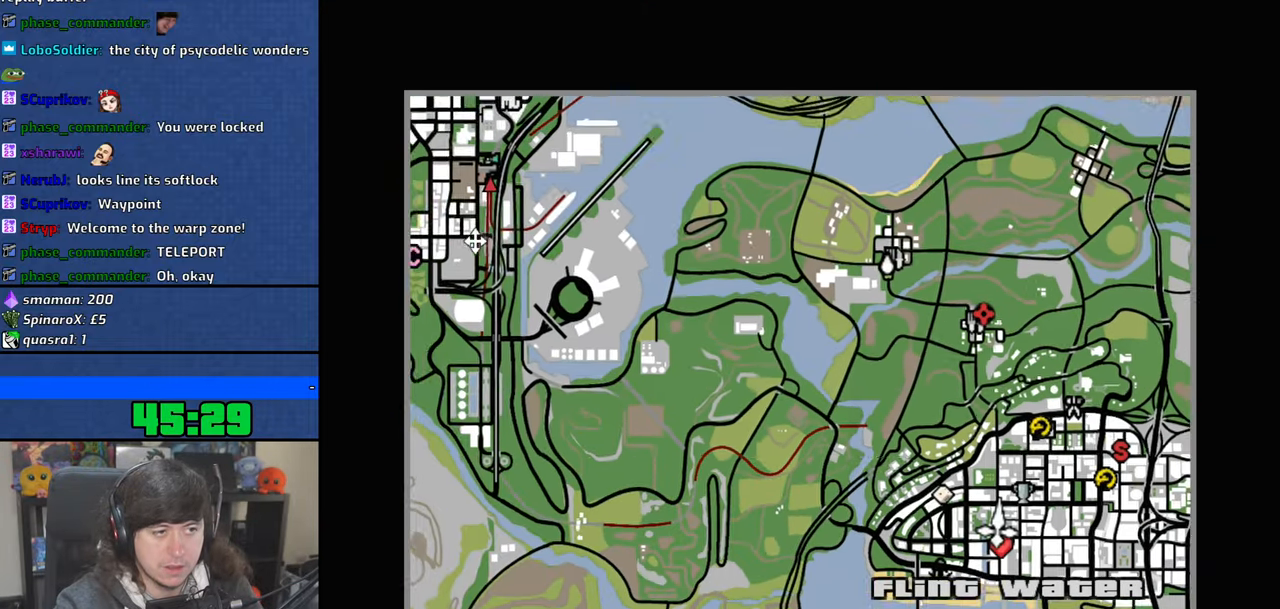
{"keys": [], "mouse": [], "events": [[50, "mouse_wheel", "up"], [66, "mouse_wheel", "down"], [266, "mouse_wheel", "up"], [450, "mouse_left", "up"]]}
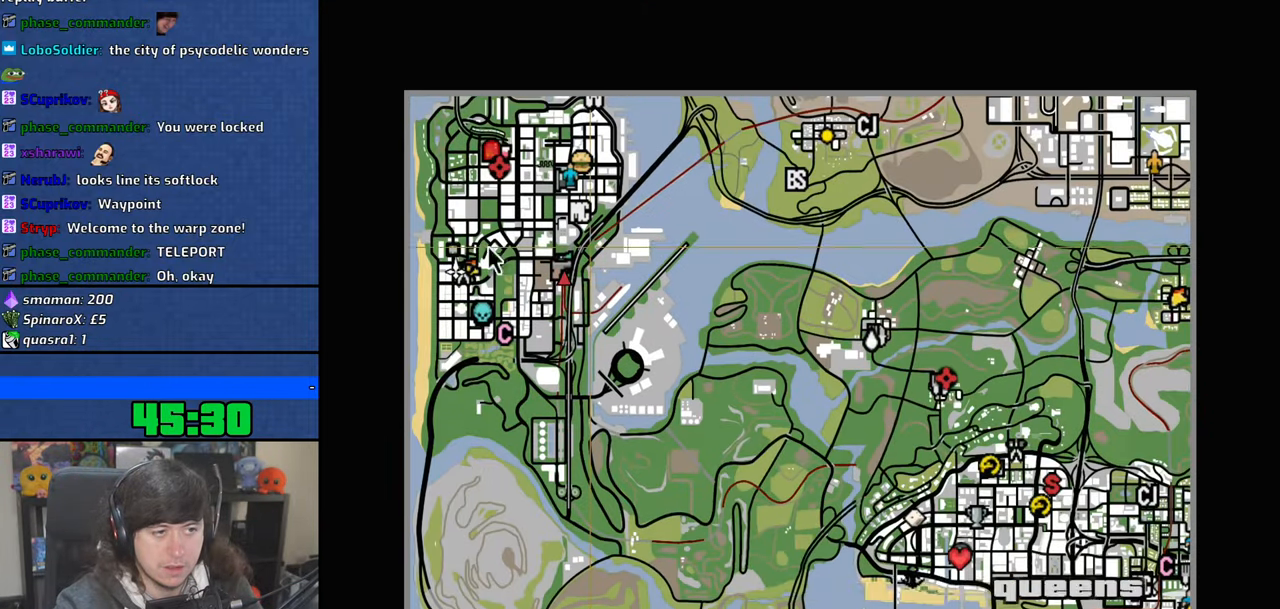
{"keys": [], "mouse": [], "events": []}
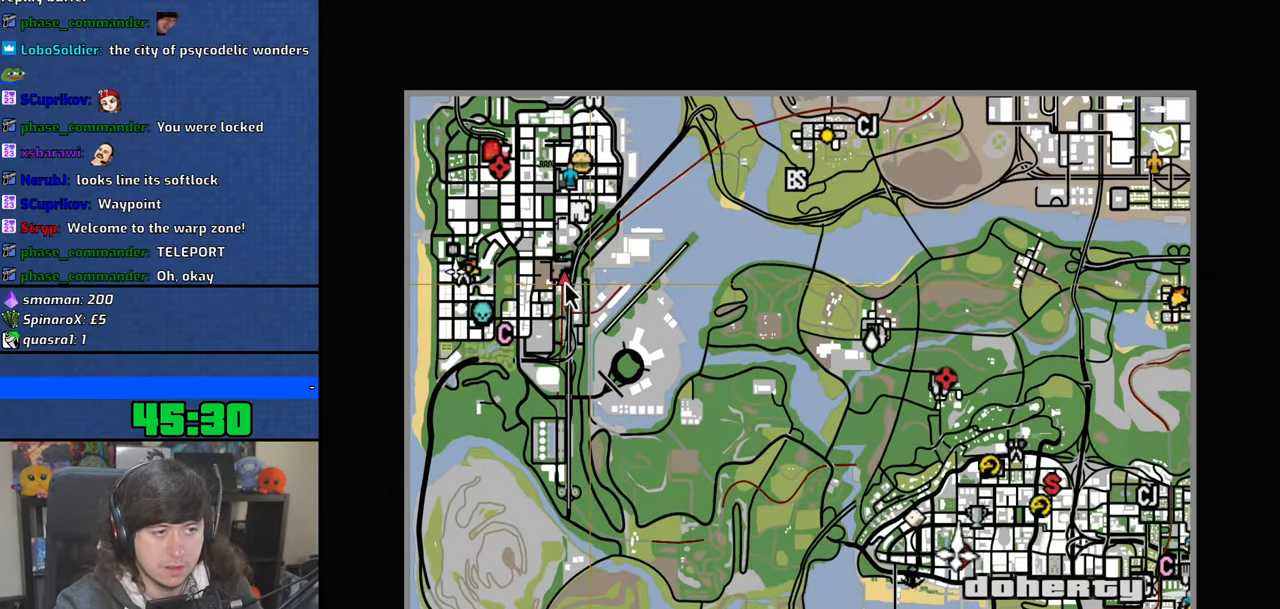
{"keys": [], "mouse": [], "events": []}
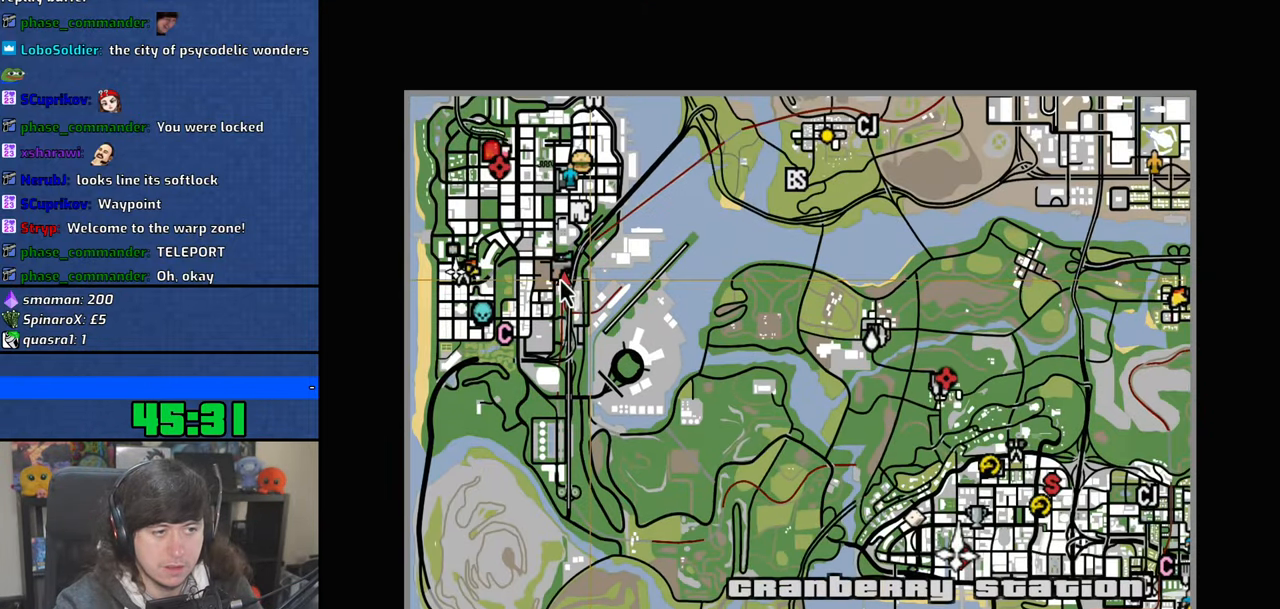
{"keys": ["escape"], "mouse": [], "events": [[283, "escape", "down"], [366, "escape", "up"], [450, "escape", "down"]]}
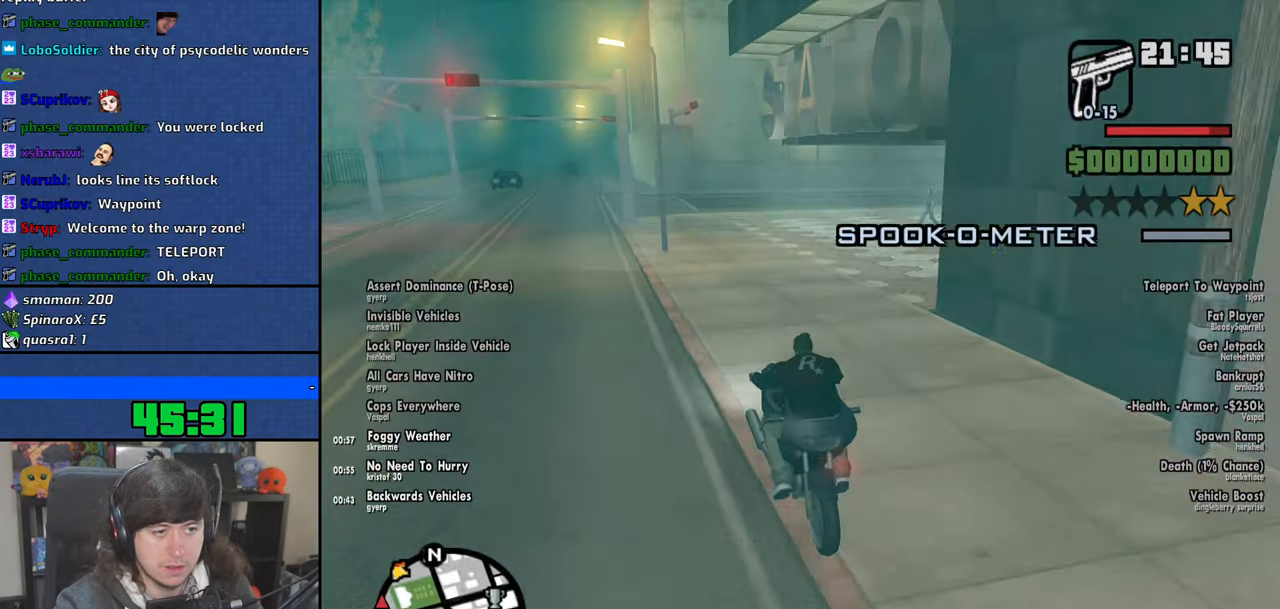
{"keys": ["d"], "mouse": [], "events": [[50, "escape", "up"], [250, "w", "down"], [266, "d", "down"], [483, "w", "up"]]}
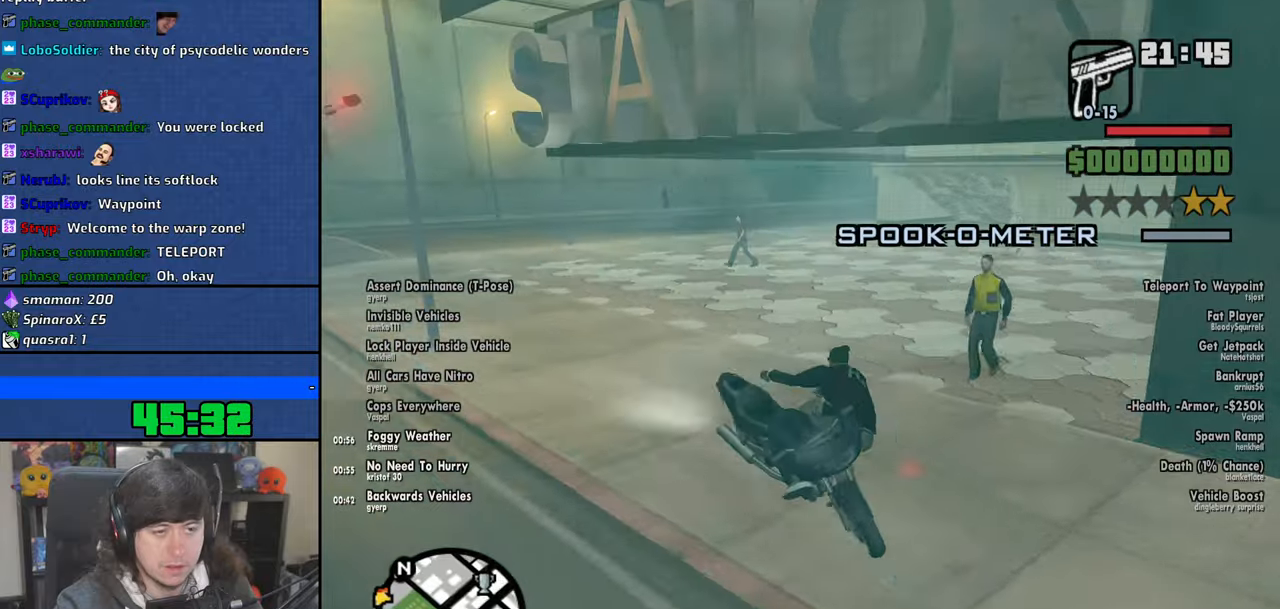
{"keys": ["d"], "mouse": [], "events": []}